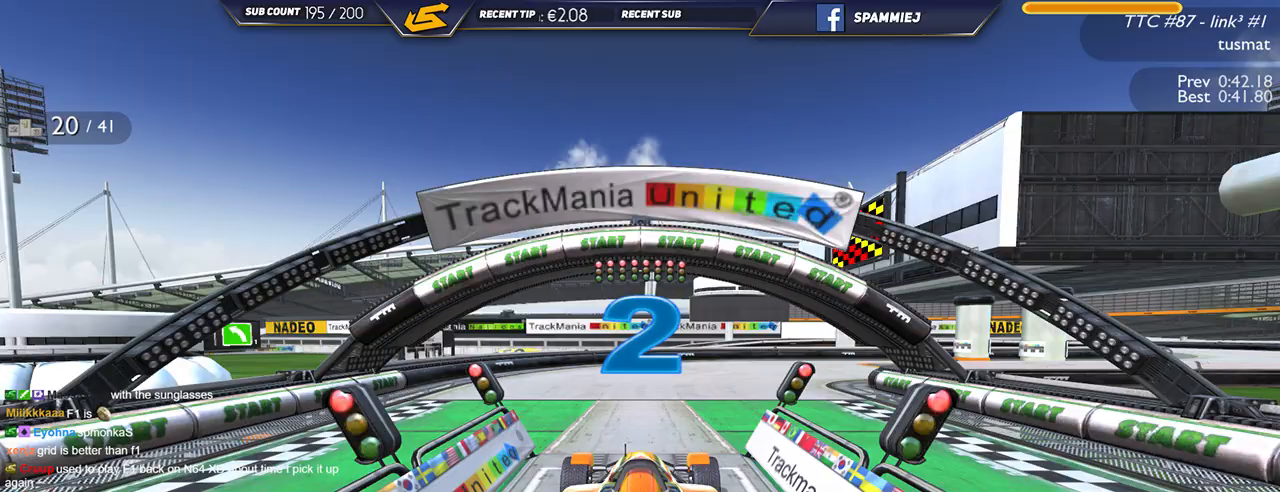
Gameplay with keyboard; each line is a JSON object with the keys held at the frame after it. "events" lists presses ("down") and releases ("up") of "down", "left", "right" and "up" between this image and that frame as [ms after this image, input, new state], when the widget could be followed in between. No other keys are recorded. Mouse input is not recorded.
{"keys": ["up"], "events": [[484, "up", "down"]]}
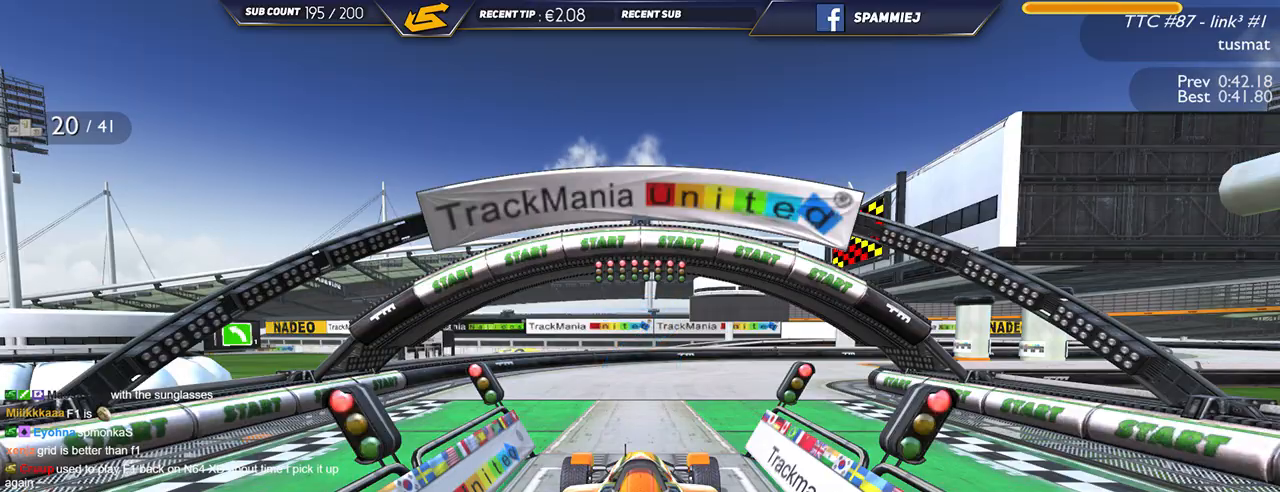
{"keys": ["up"], "events": []}
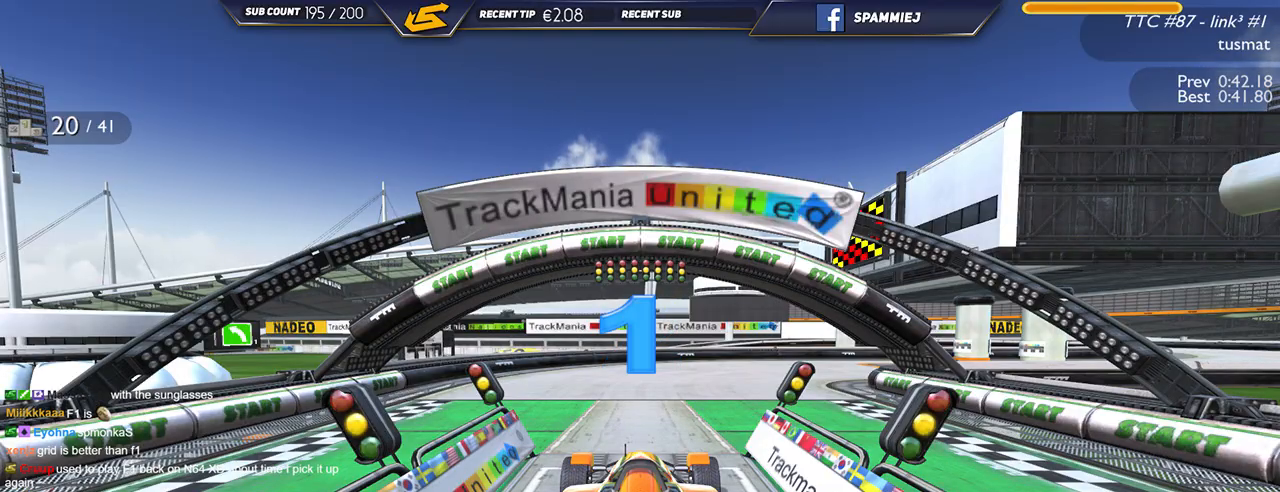
{"keys": ["up"], "events": []}
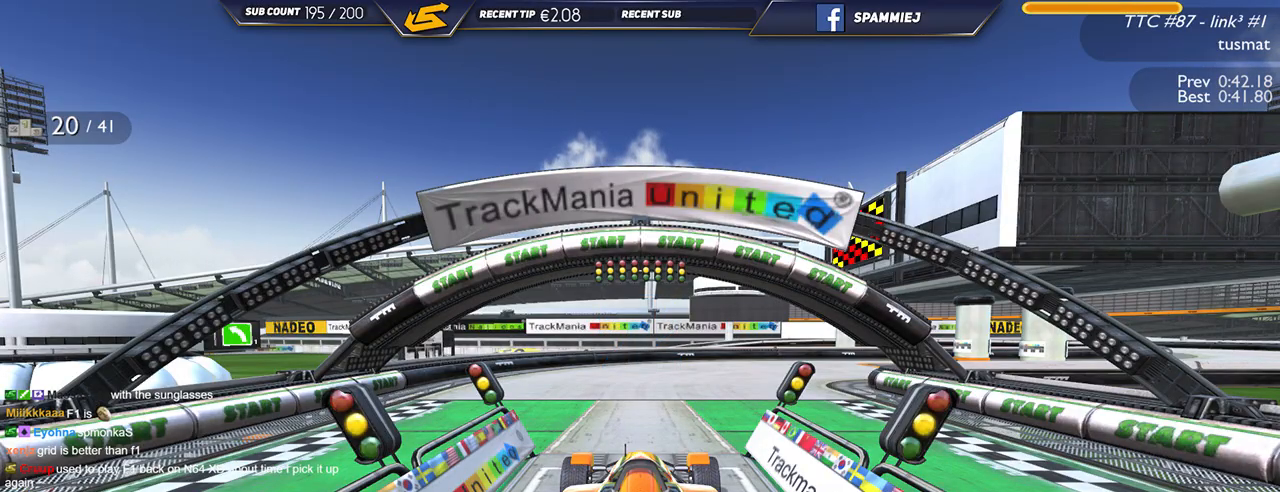
{"keys": ["up"], "events": []}
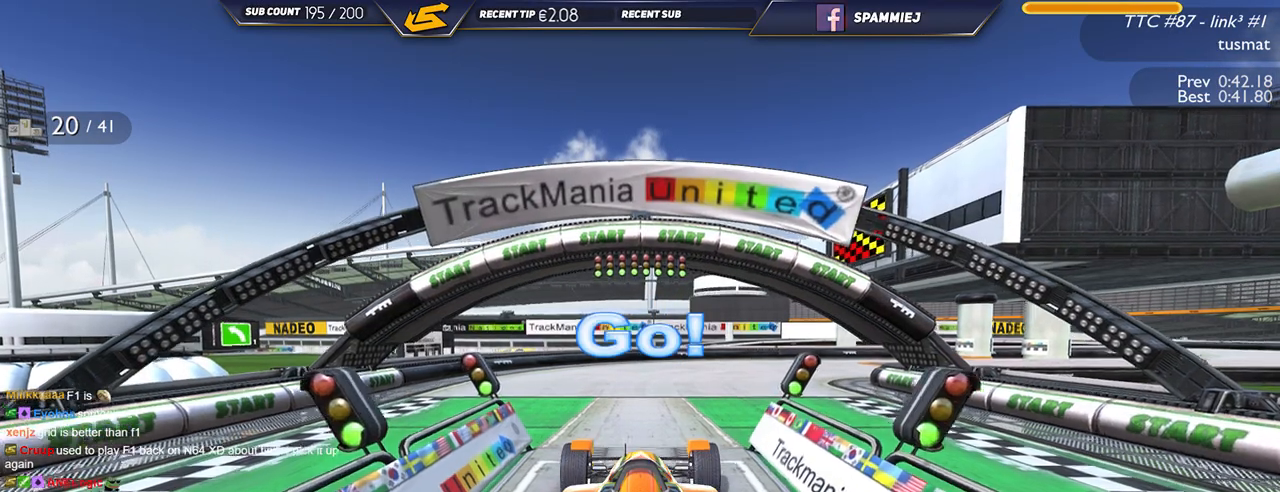
{"keys": ["right", "up"], "events": [[184, "right", "down"]]}
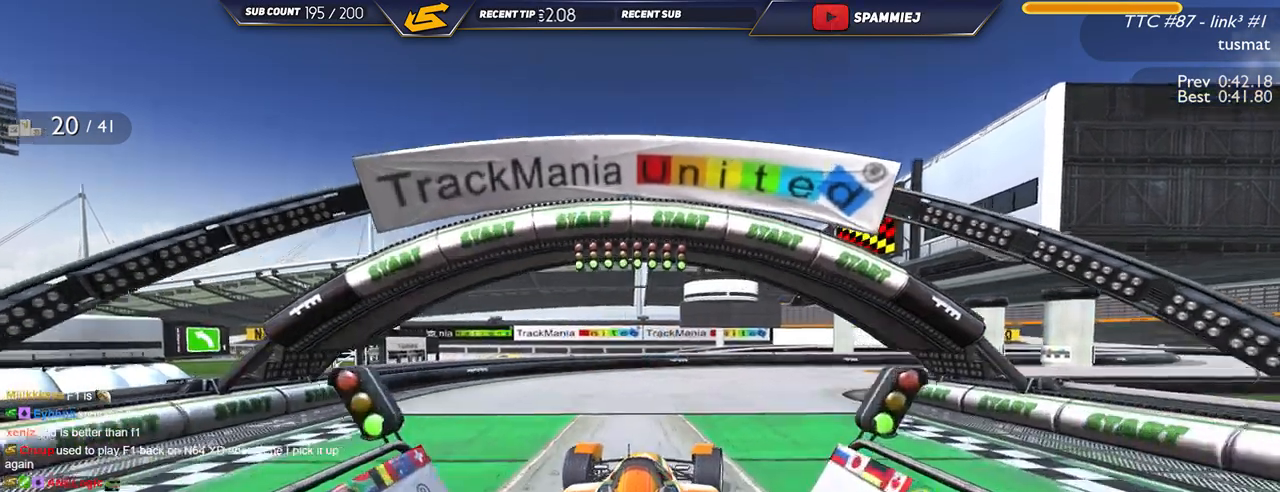
{"keys": ["right", "up"], "events": []}
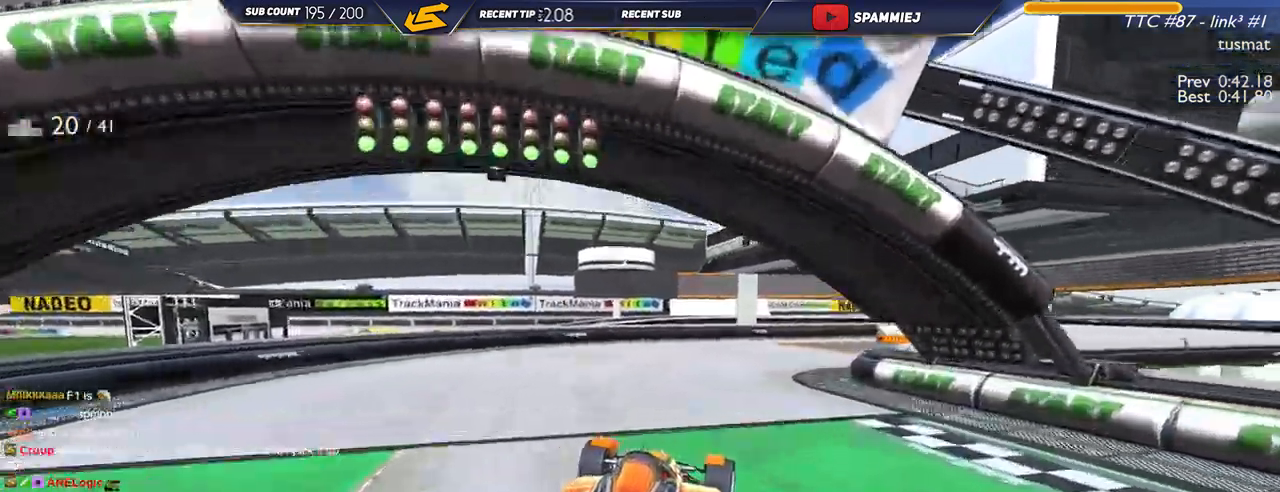
{"keys": ["right", "up"], "events": []}
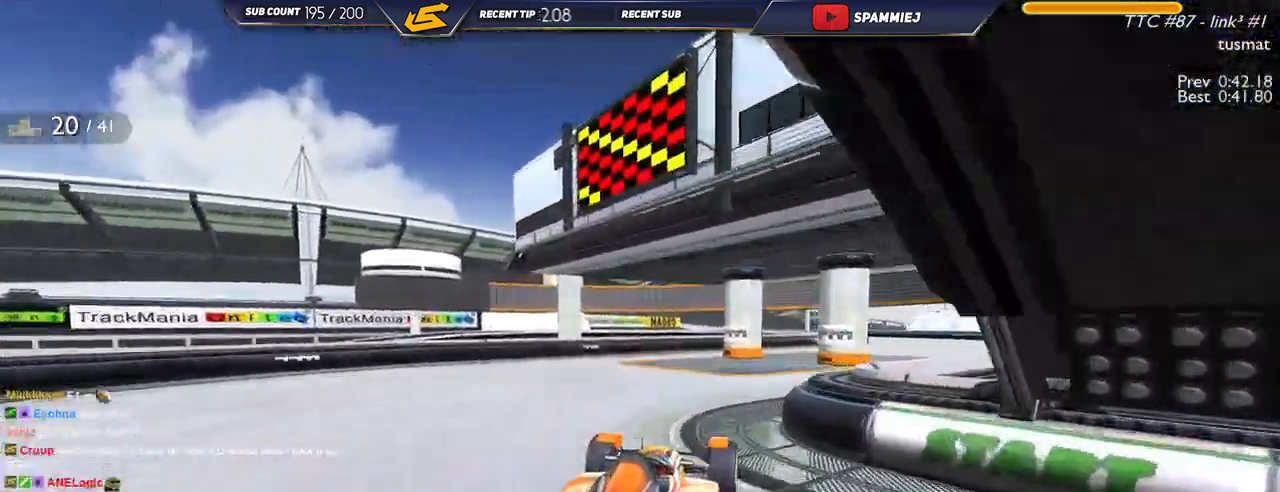
{"keys": ["up"], "events": [[84, "right", "up"], [250, "right", "down"], [400, "right", "up"]]}
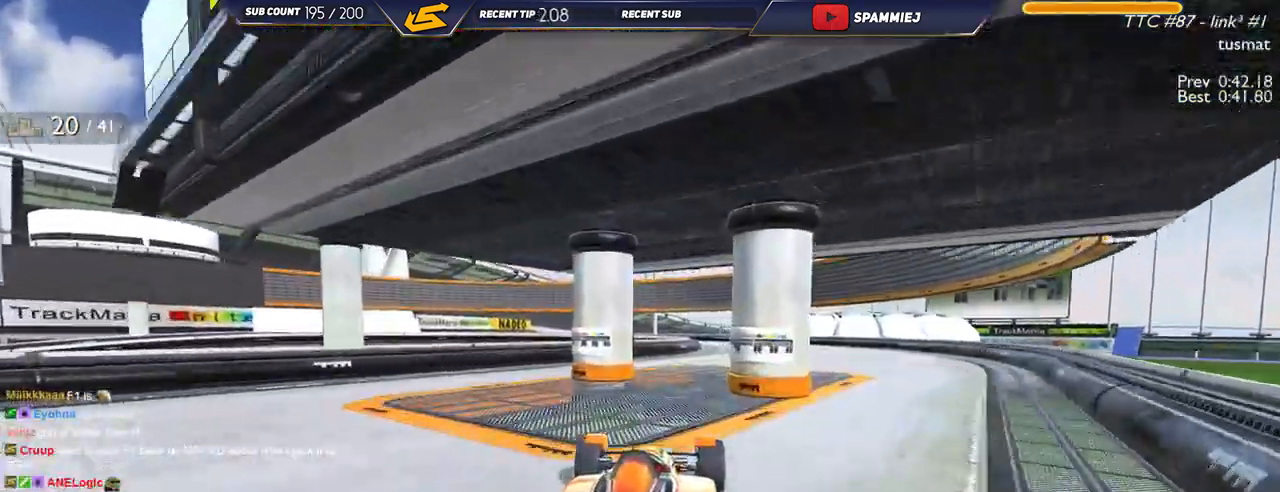
{"keys": ["up"], "events": [[67, "right", "down"], [317, "right", "up"]]}
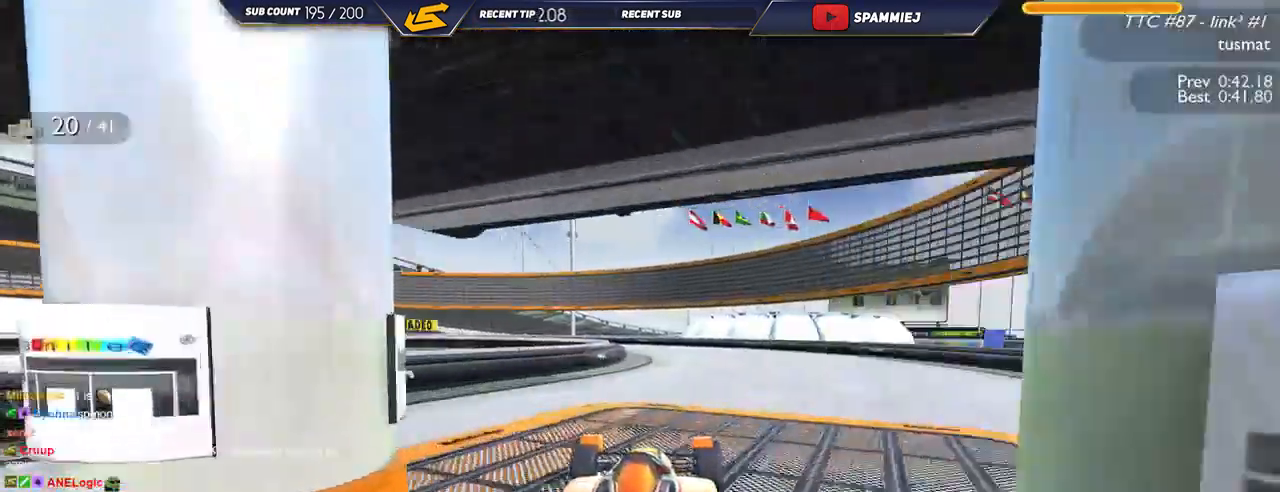
{"keys": ["up"], "events": [[234, "right", "down"], [267, "right", "up"]]}
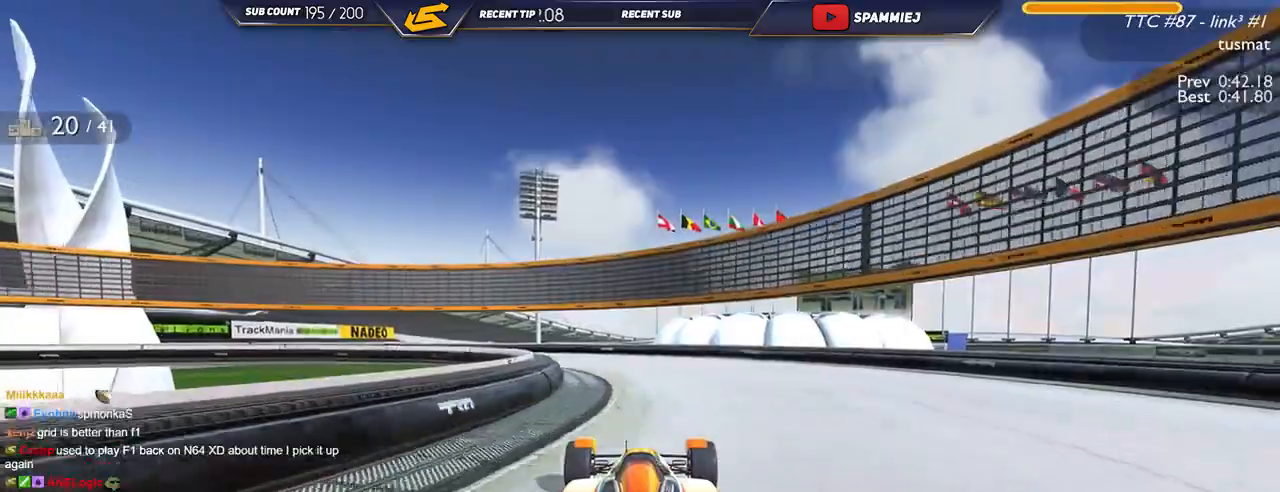
{"keys": ["left", "up"], "events": [[67, "left", "down"]]}
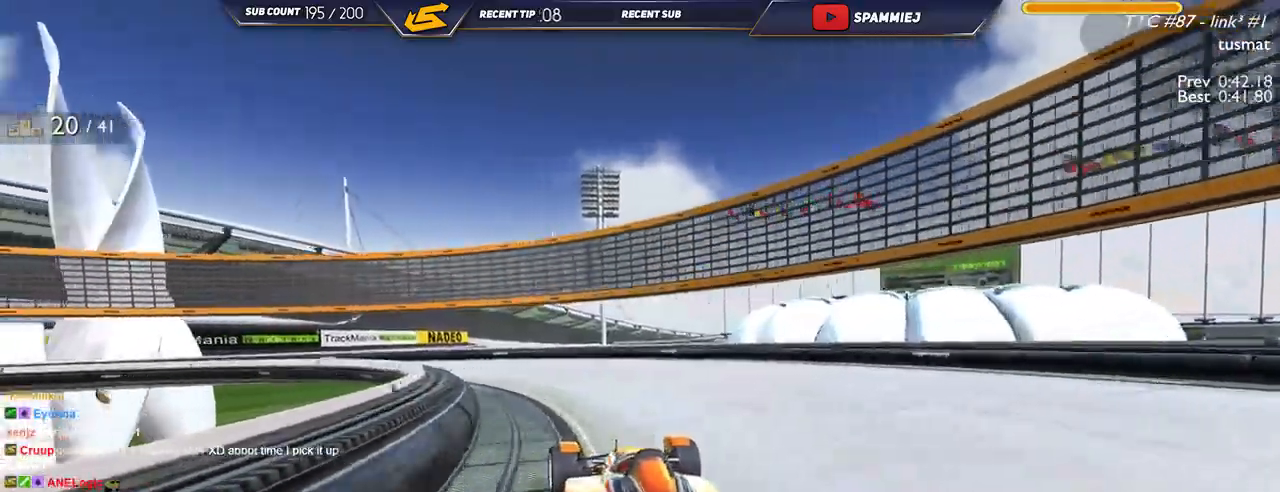
{"keys": ["left", "up"], "events": []}
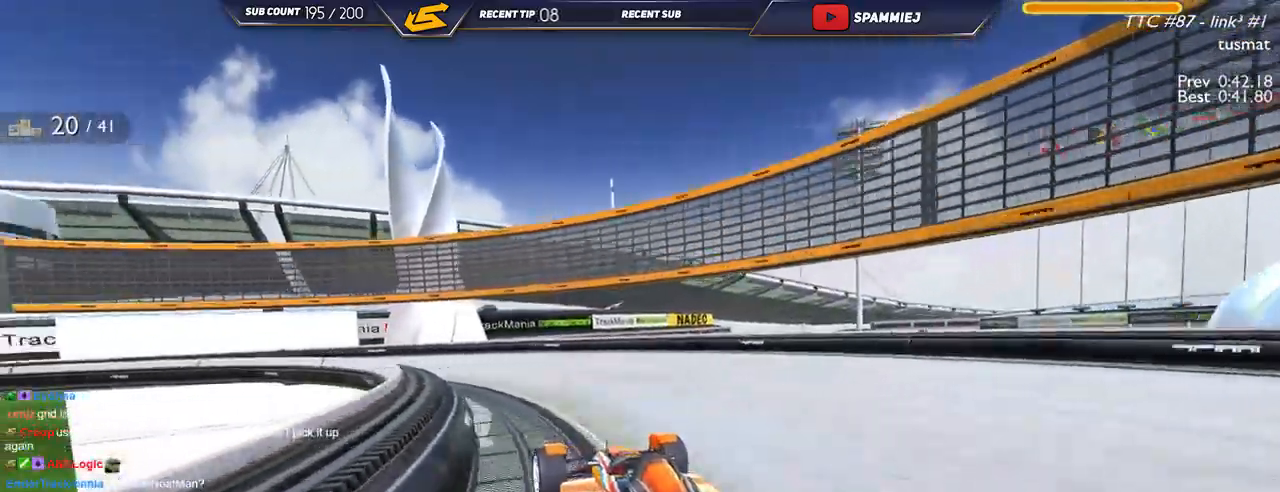
{"keys": ["left", "up"], "events": []}
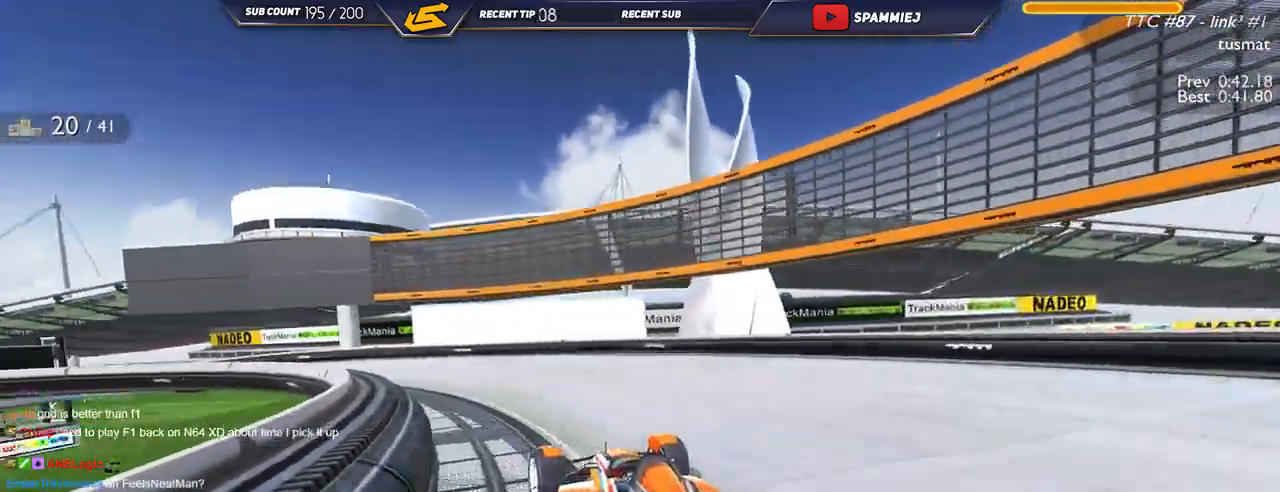
{"keys": ["up"], "events": [[484, "left", "up"]]}
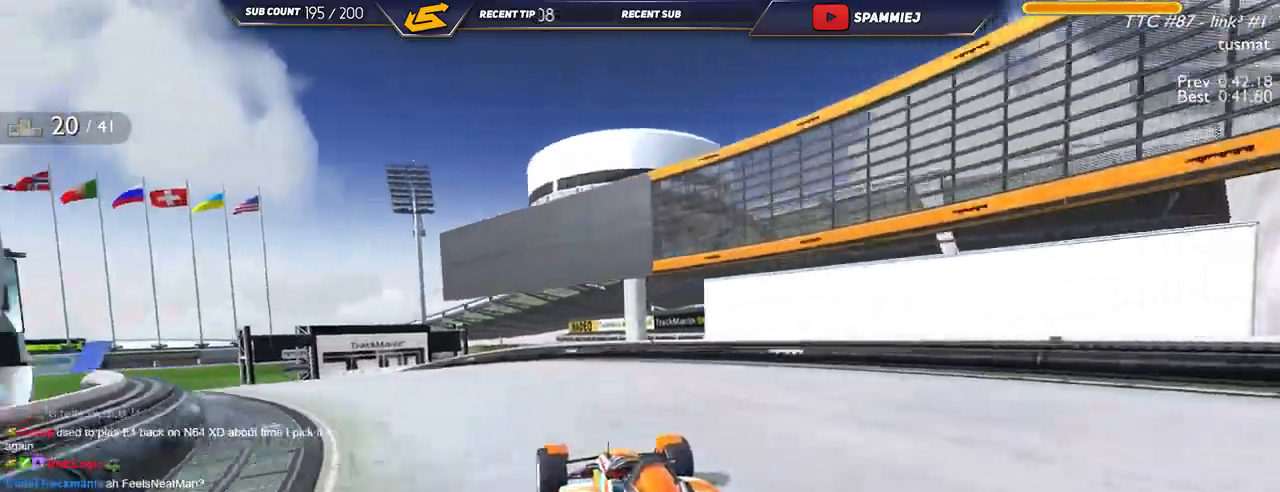
{"keys": ["left", "up"], "events": [[100, "left", "down"]]}
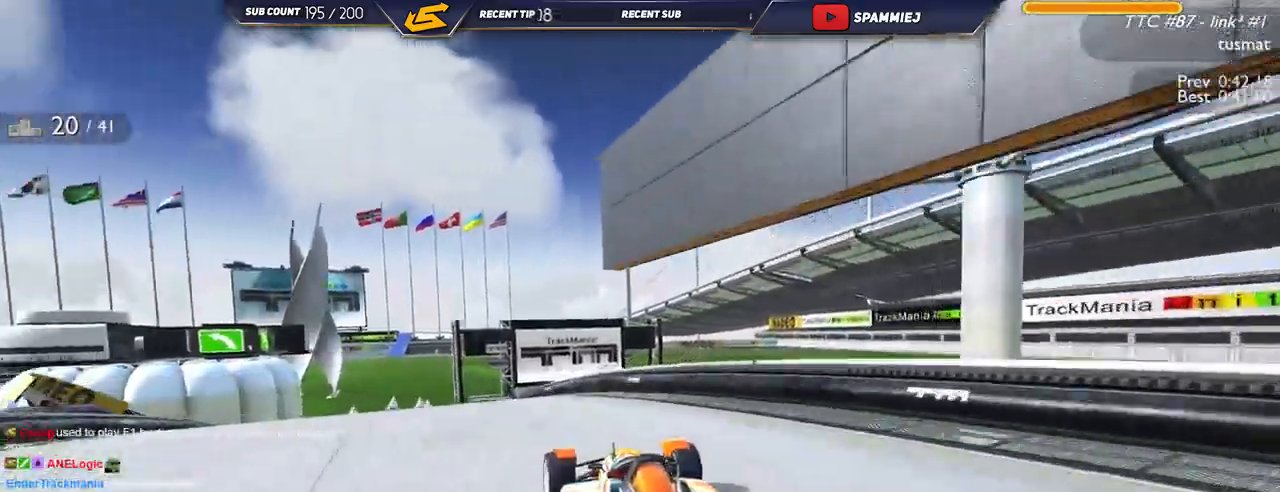
{"keys": ["left", "up"], "events": []}
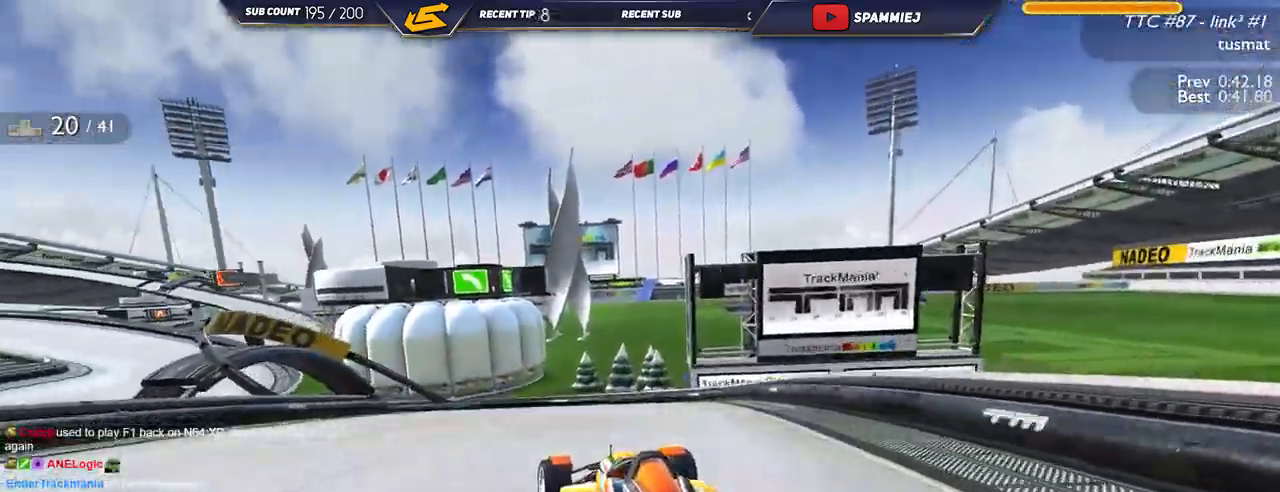
{"keys": ["left", "up"], "events": []}
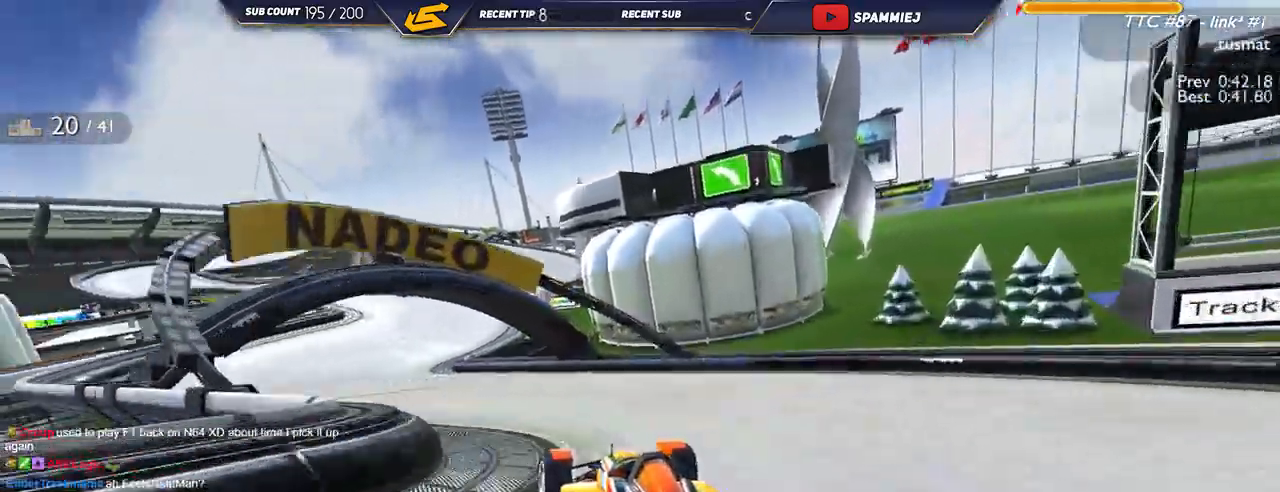
{"keys": ["right", "up"], "events": [[350, "left", "up"], [450, "right", "down"]]}
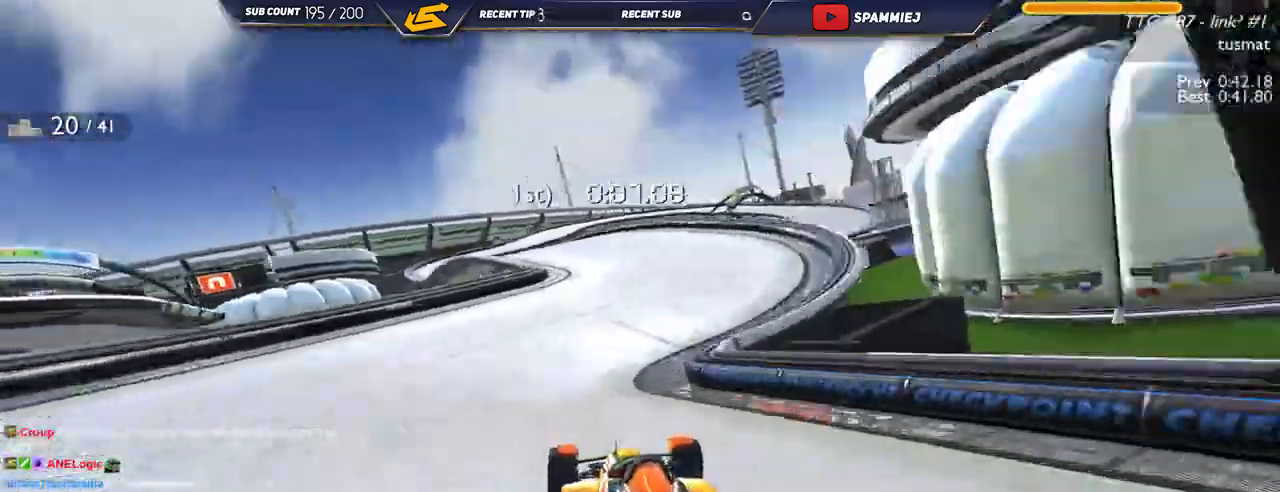
{"keys": ["left", "up"], "events": [[117, "right", "up"], [217, "left", "down"]]}
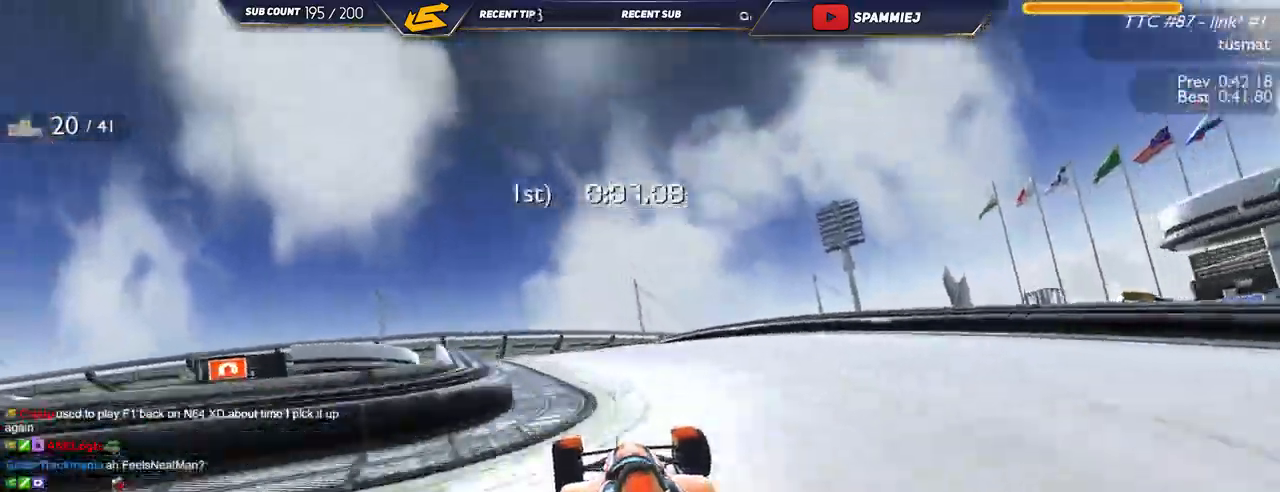
{"keys": ["left", "up"], "events": [[234, "left", "up"], [267, "right", "down"], [367, "right", "up"], [434, "left", "down"]]}
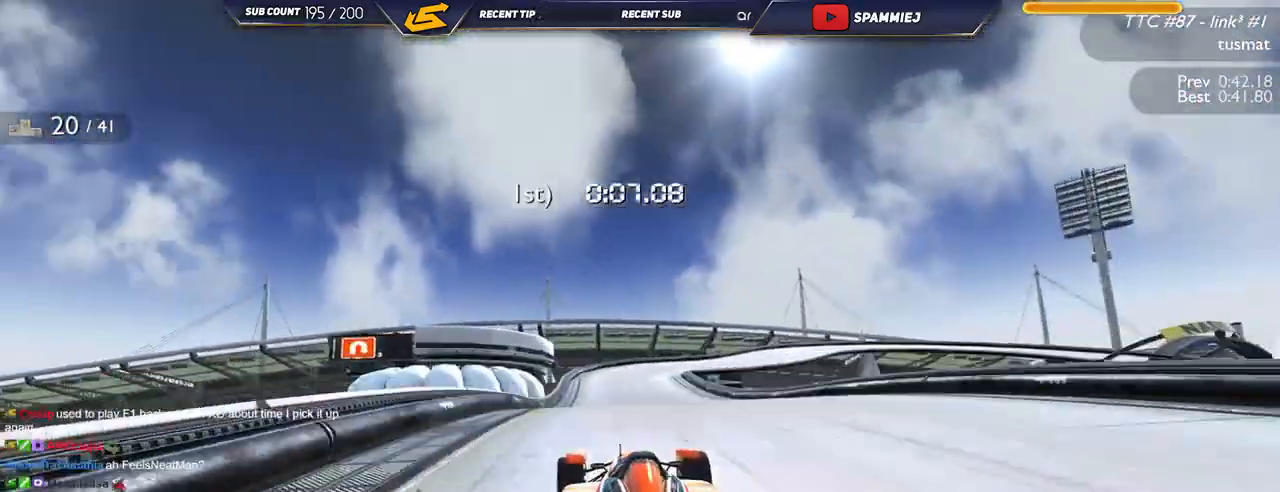
{"keys": ["right", "up"], "events": [[117, "left", "up"], [334, "right", "down"]]}
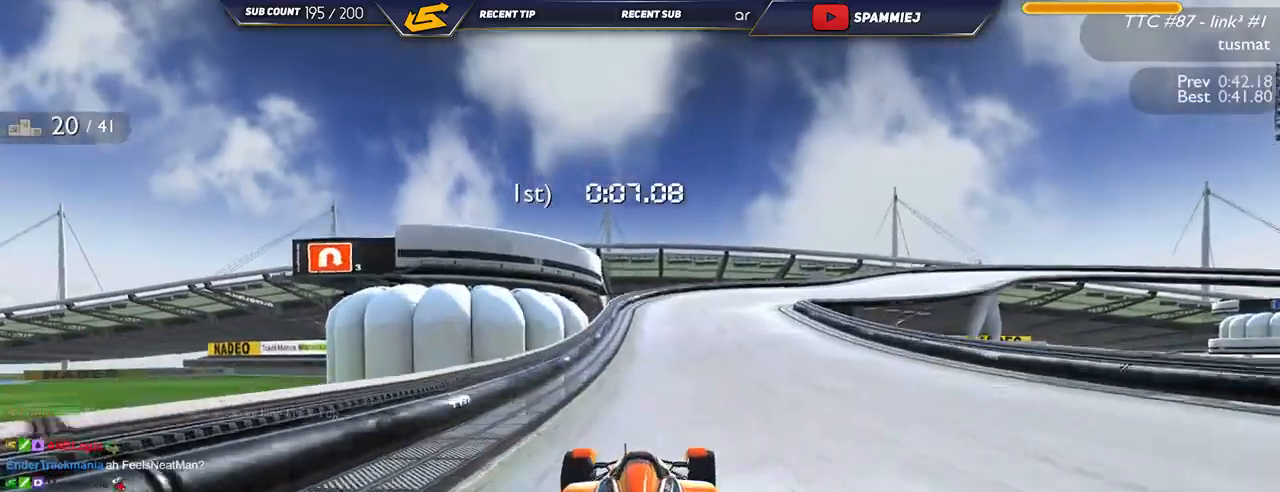
{"keys": ["right", "up"], "events": []}
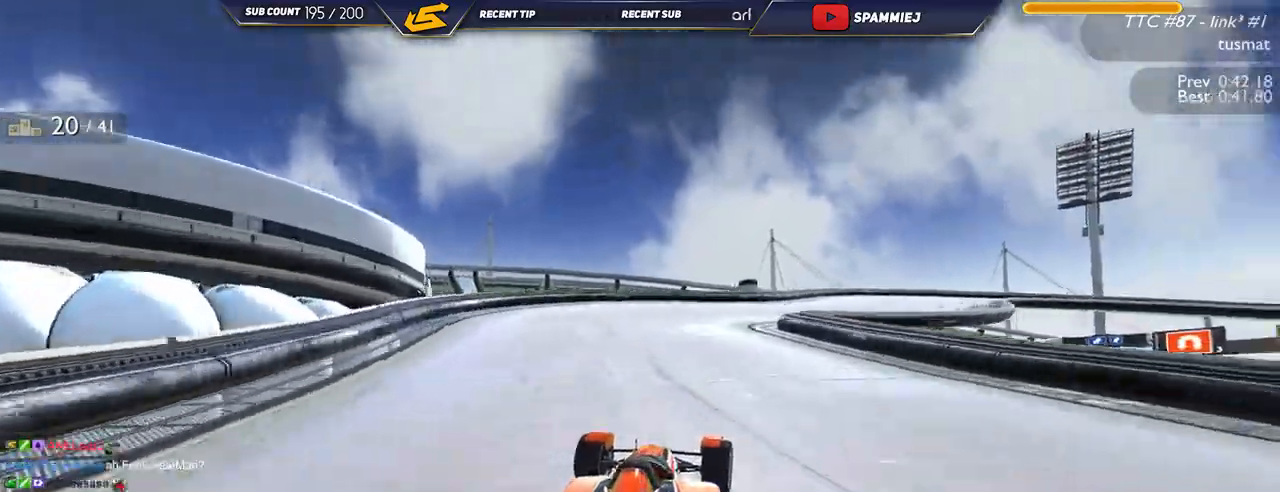
{"keys": ["down", "right", "up"], "events": [[150, "down", "down"], [350, "down", "up"], [484, "down", "down"]]}
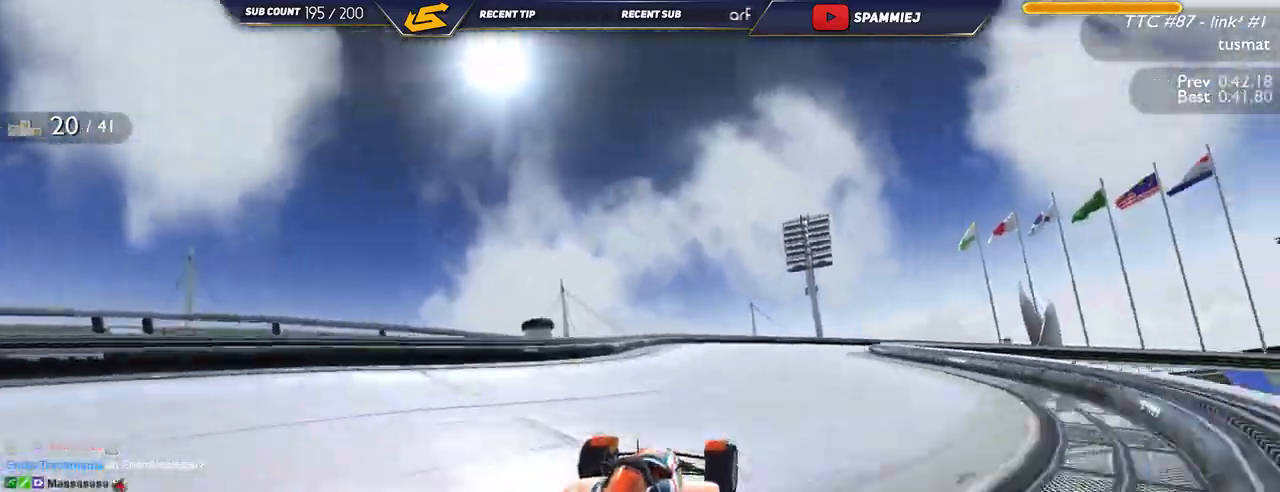
{"keys": ["right", "up"], "events": [[367, "down", "up"]]}
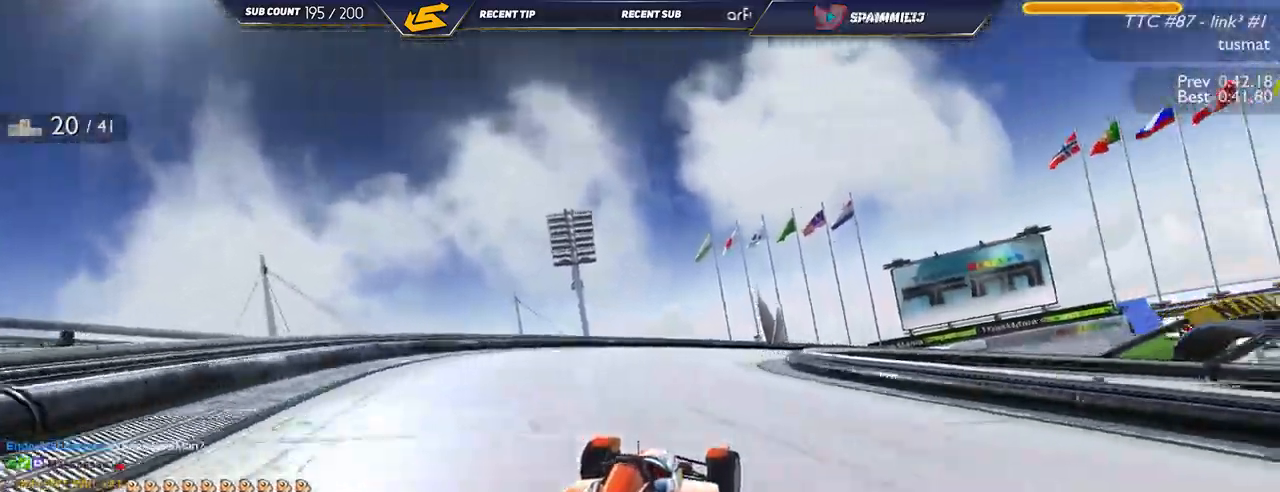
{"keys": ["down", "right", "up"], "events": [[100, "down", "down"]]}
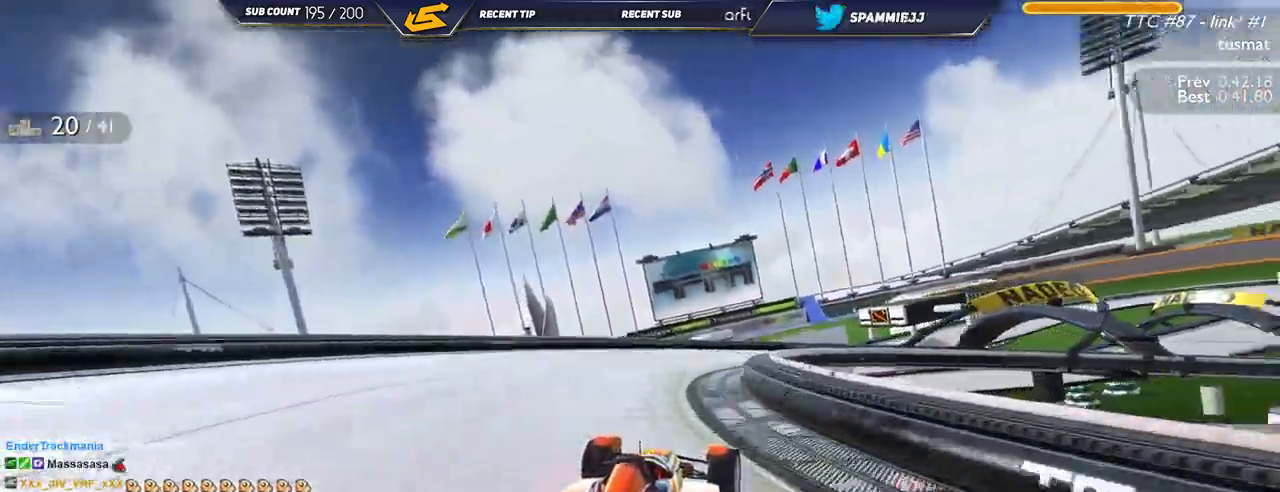
{"keys": ["right", "up"], "events": [[50, "down", "up"], [350, "down", "down"], [450, "down", "up"]]}
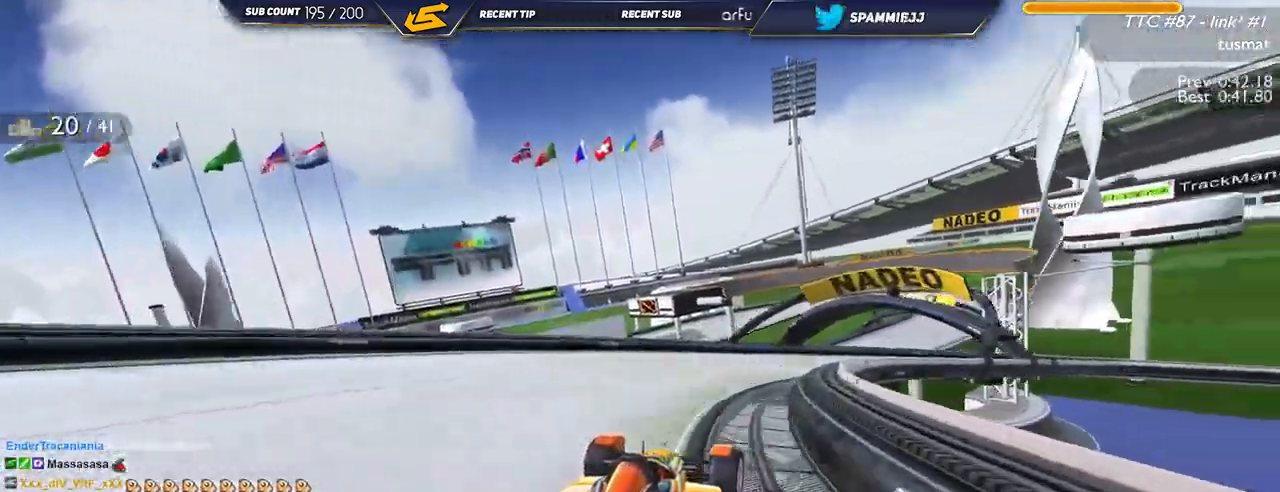
{"keys": ["right", "up"], "events": []}
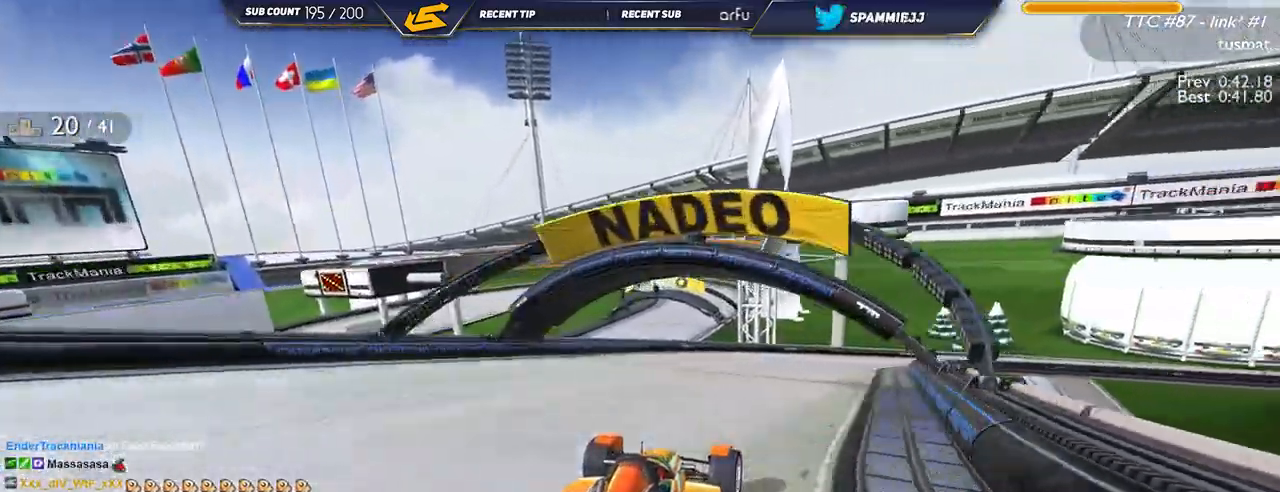
{"keys": ["right", "up"], "events": []}